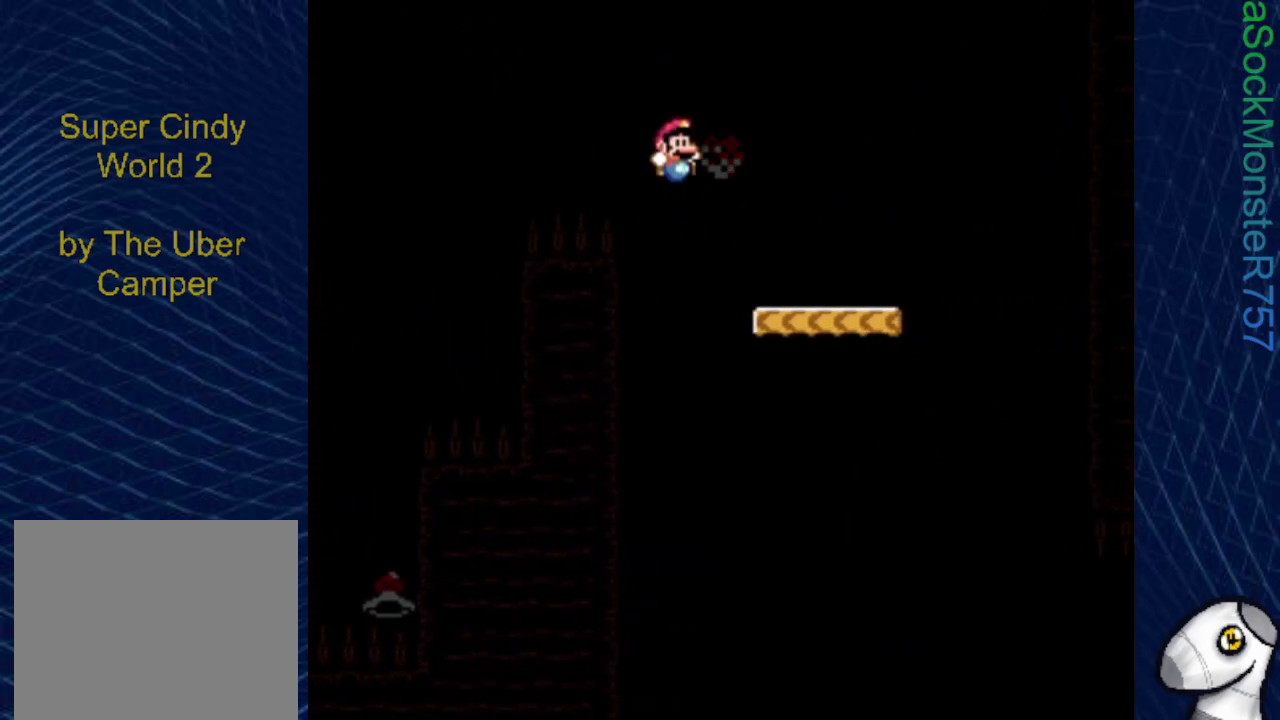
Gameplay with a controller (PlayStation layout); each line is a JSON object with the inputs held at the frame after it. "events" lists button and stick changes between this image and that frame as [ms after this image, input, new state], when the widget could be followed in between. Not read: left_stick right_stick.
{"buttons": ["SQUARE", "DPAD_RIGHT"], "events": [[33, "DPAD_RIGHT", "up"], [117, "DPAD_LEFT", "down"], [217, "DPAD_LEFT", "up"], [283, "DPAD_RIGHT", "down"]]}
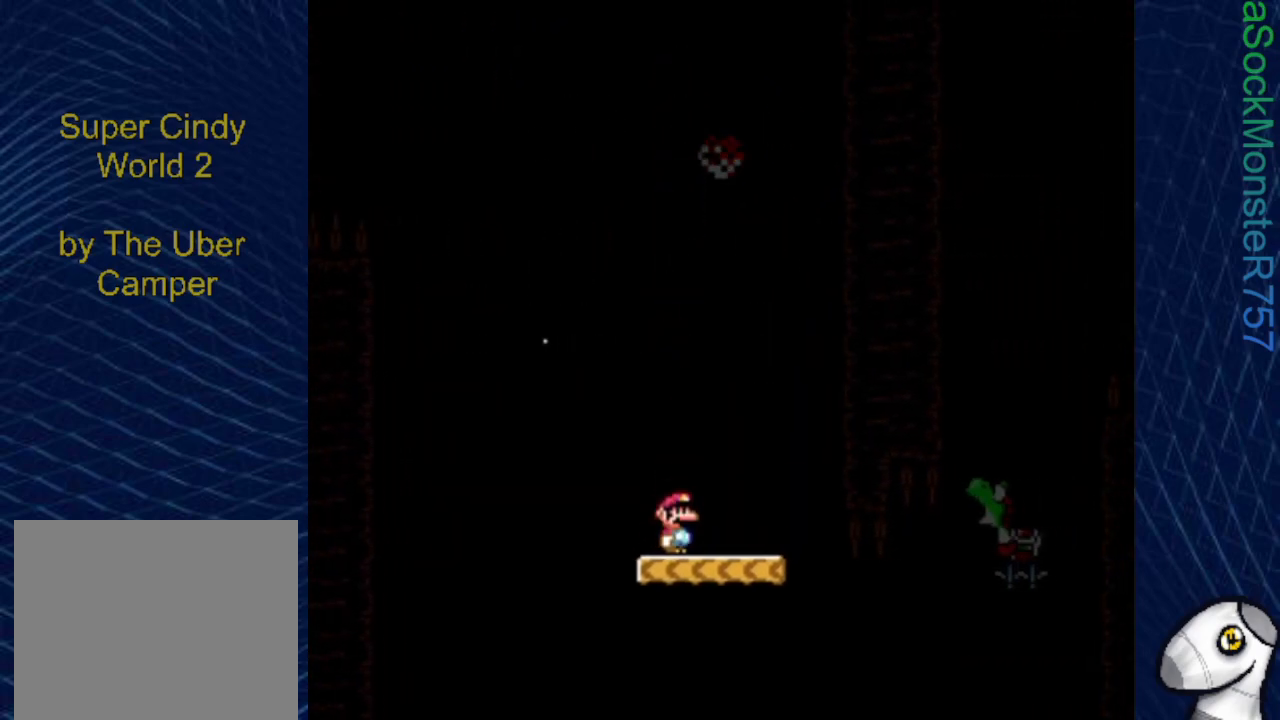
{"buttons": ["CROSS", "SQUARE", "DPAD_LEFT"], "events": [[267, "CROSS", "down"], [400, "DPAD_RIGHT", "up"], [500, "DPAD_LEFT", "down"]]}
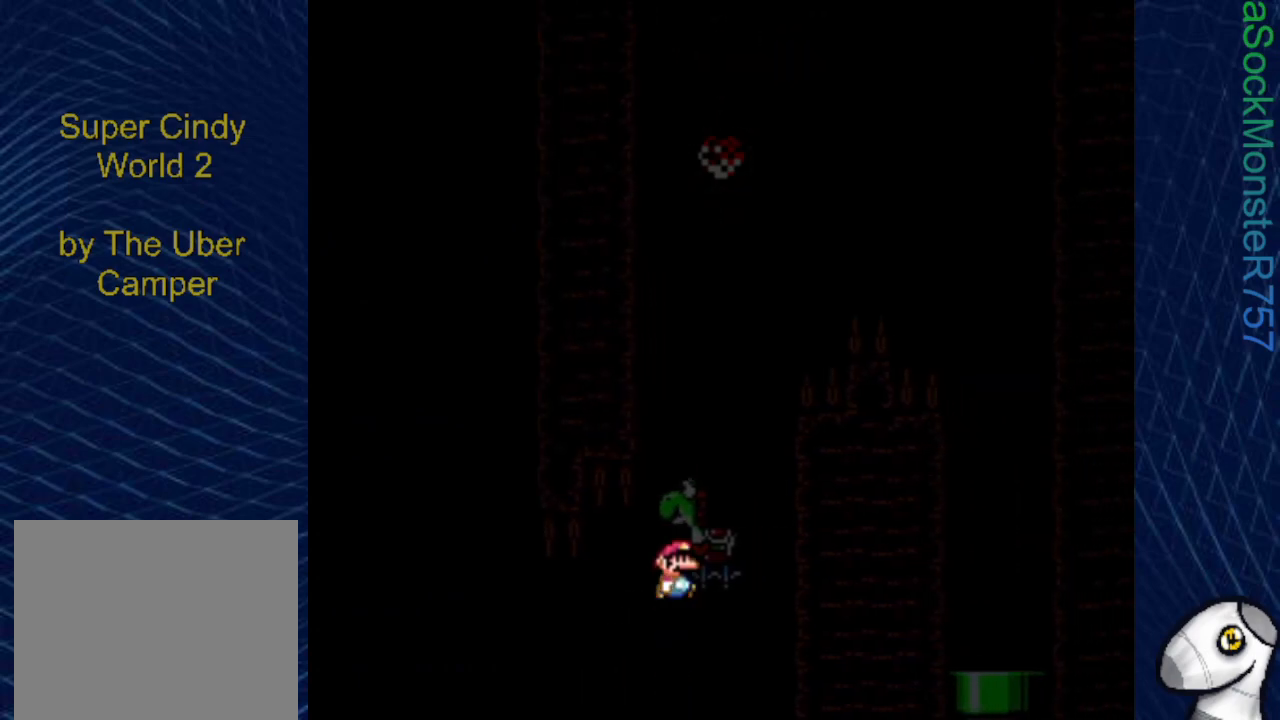
{"buttons": ["CROSS", "SQUARE", "R1", "DPAD_RIGHT"], "events": [[250, "DPAD_LEFT", "up"], [300, "DPAD_RIGHT", "down"], [450, "R1", "down"]]}
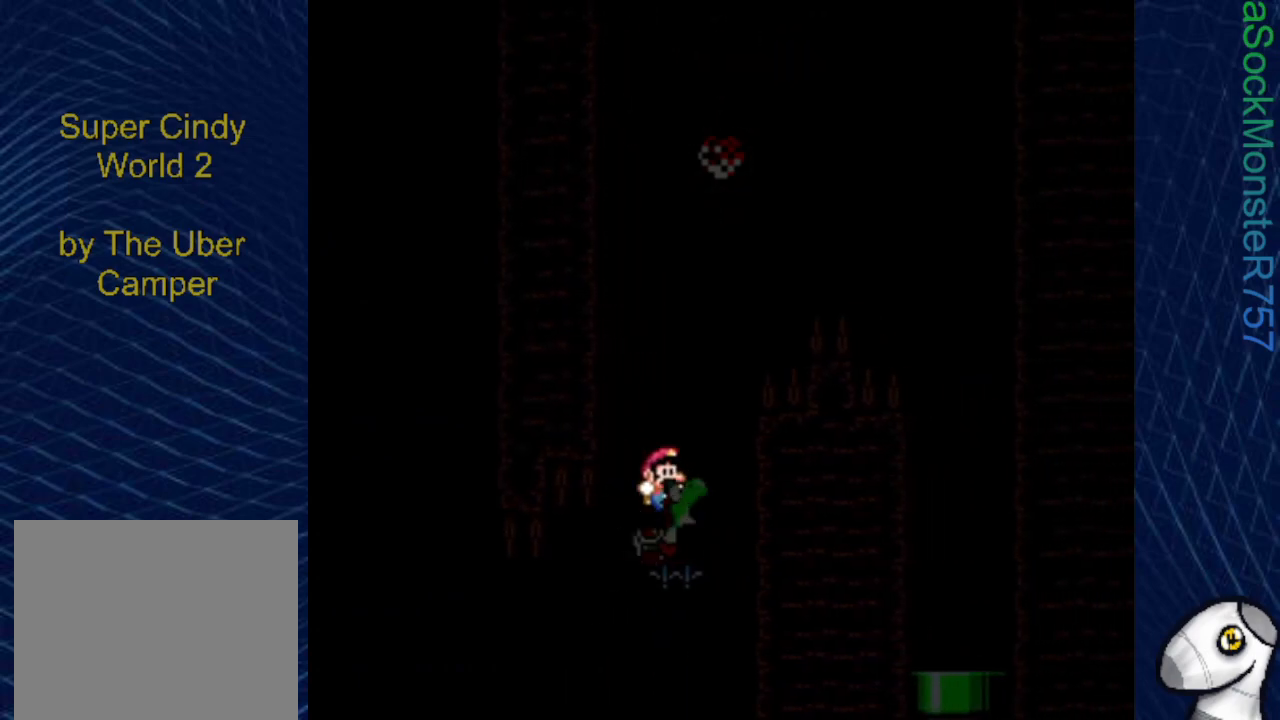
{"buttons": ["CROSS", "SQUARE", "R1", "DPAD_RIGHT"], "events": []}
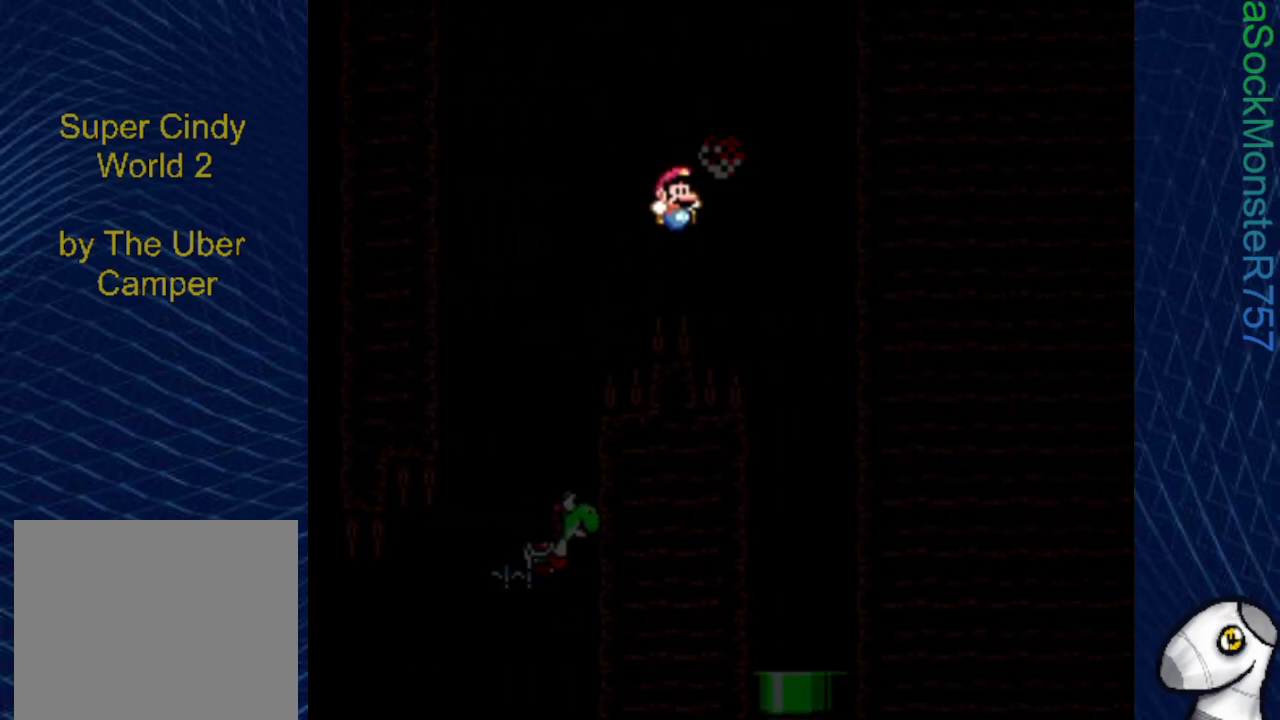
{"buttons": ["SQUARE"], "events": [[117, "DPAD_RIGHT", "up"], [150, "R1", "up"], [167, "CROSS", "up"], [233, "DPAD_LEFT", "down"], [500, "DPAD_LEFT", "up"]]}
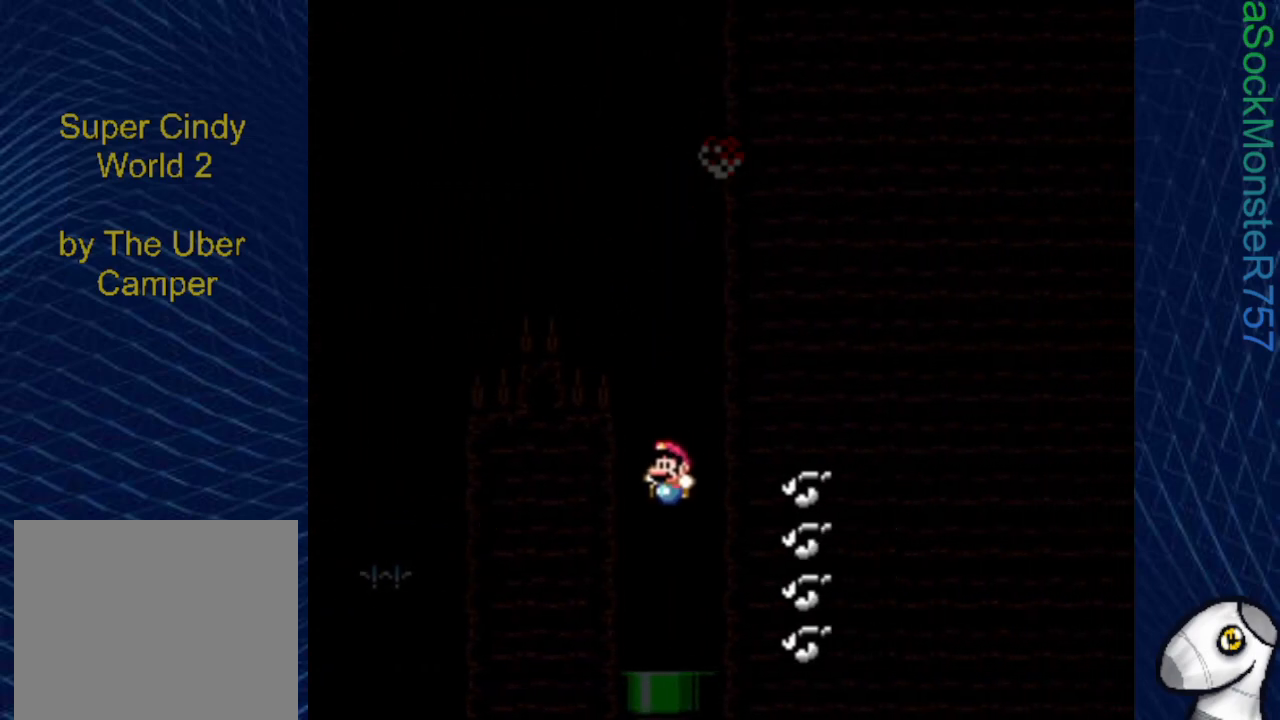
{"buttons": ["SQUARE"], "events": [[83, "DPAD_RIGHT", "down"], [183, "DPAD_DOWN", "down"], [217, "DPAD_RIGHT", "up"], [483, "DPAD_DOWN", "up"]]}
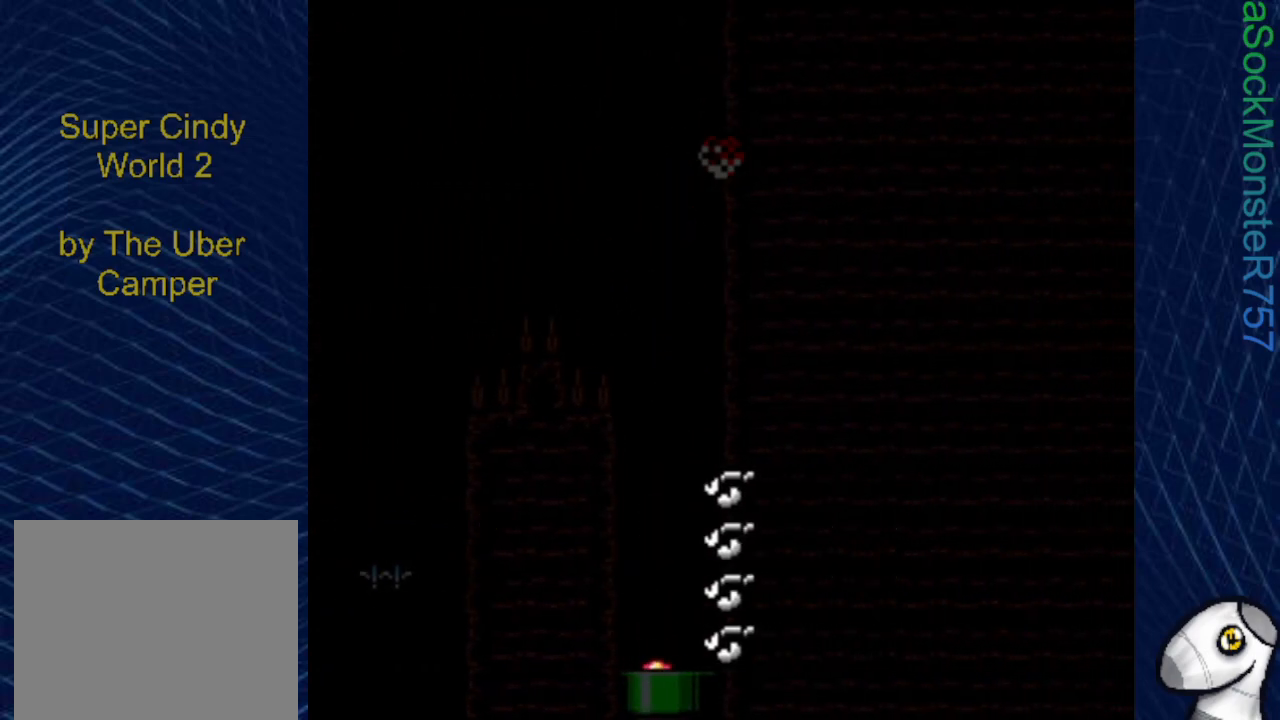
{"buttons": [], "events": [[183, "SQUARE", "up"]]}
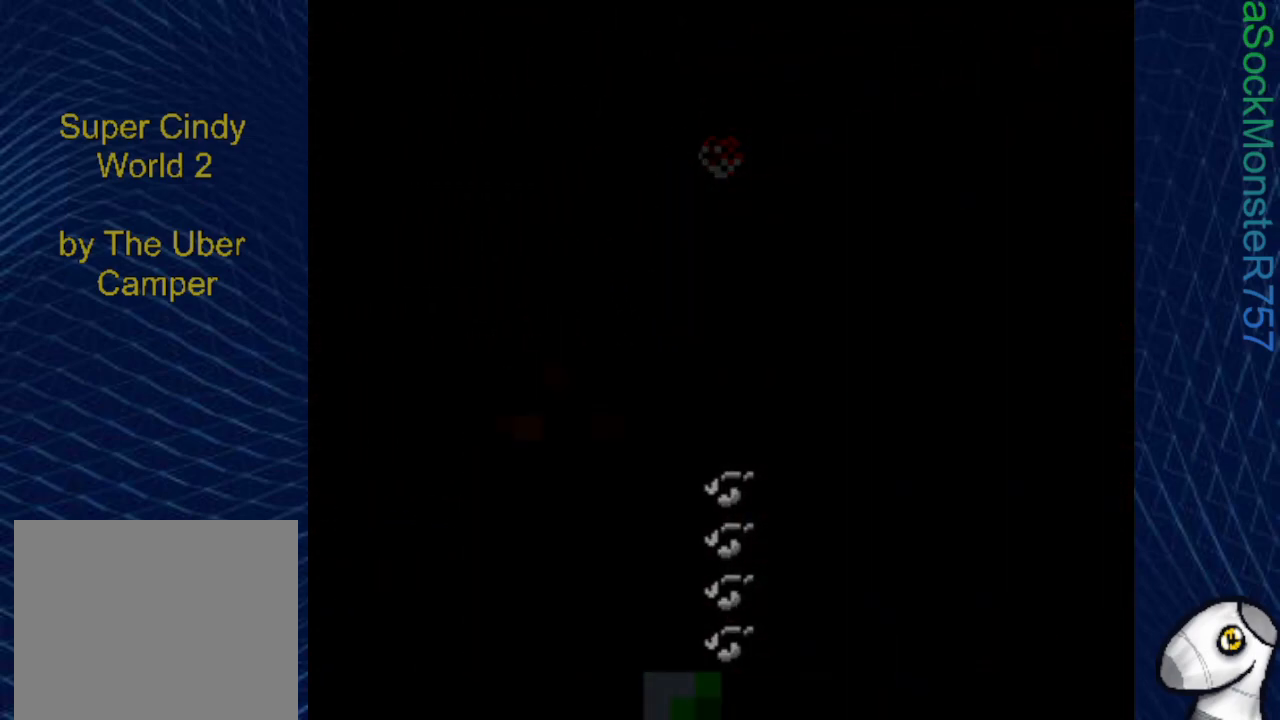
{"buttons": [], "events": []}
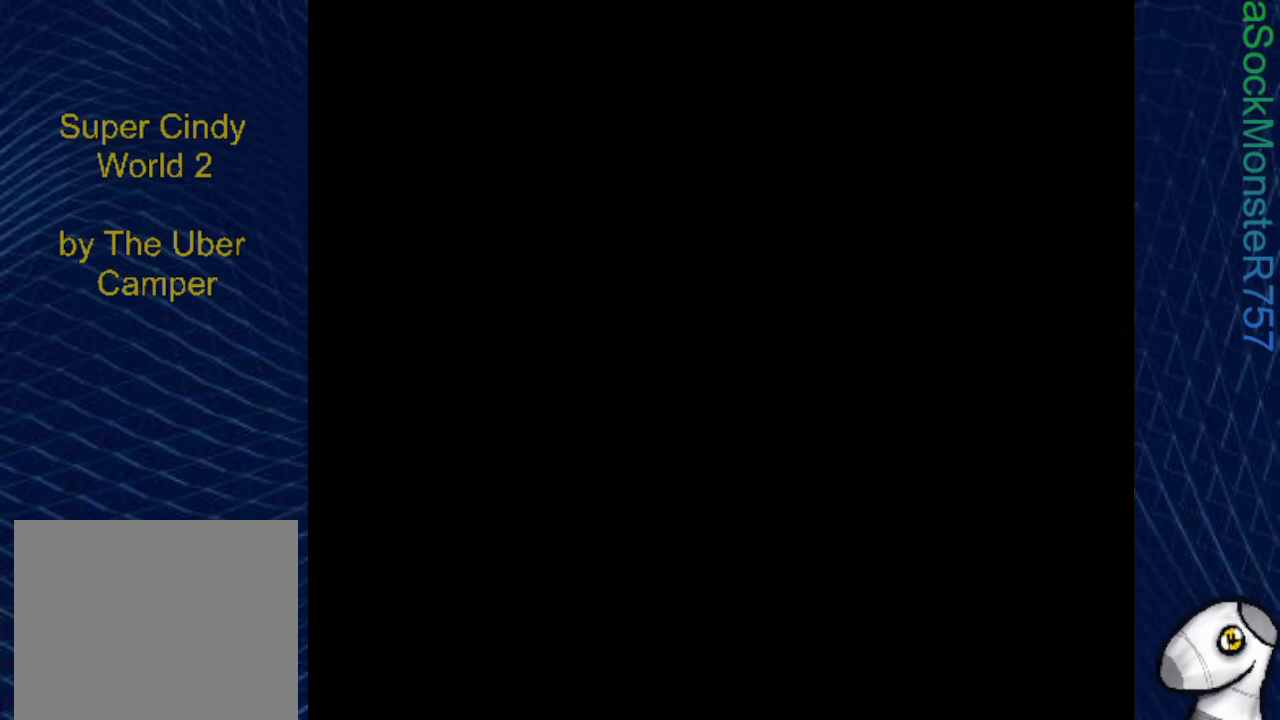
{"buttons": [], "events": []}
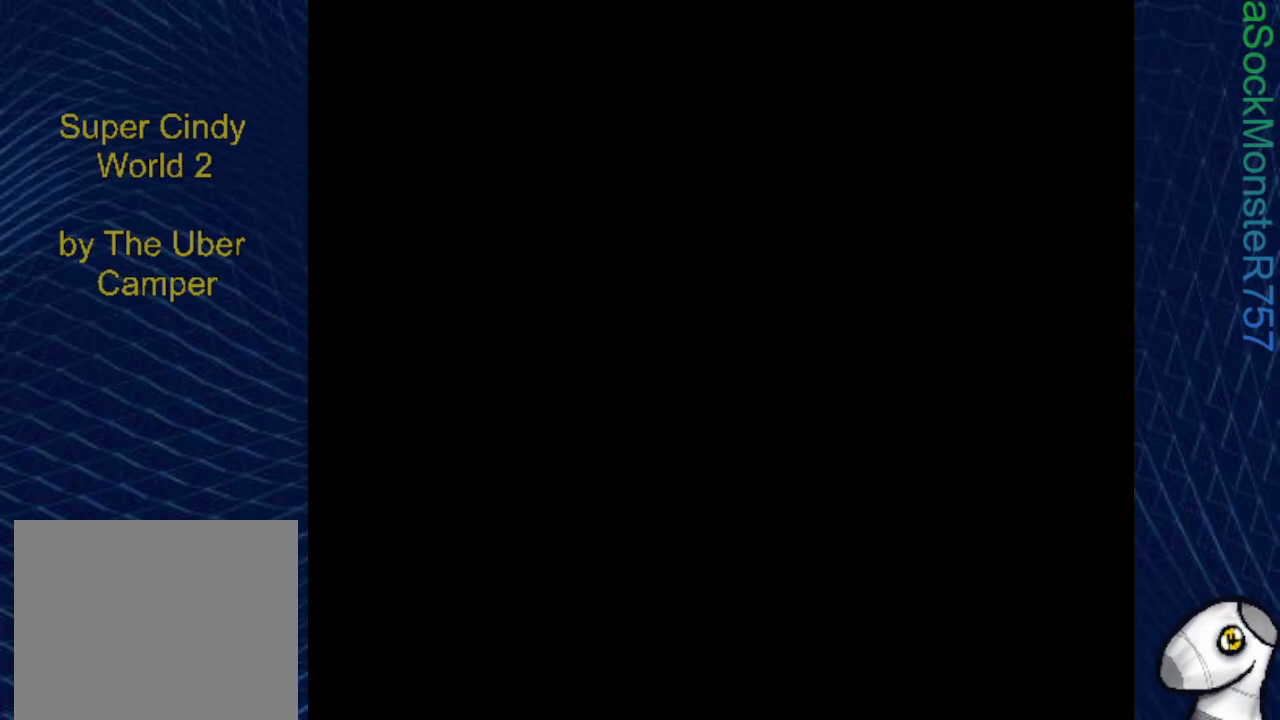
{"buttons": [], "events": []}
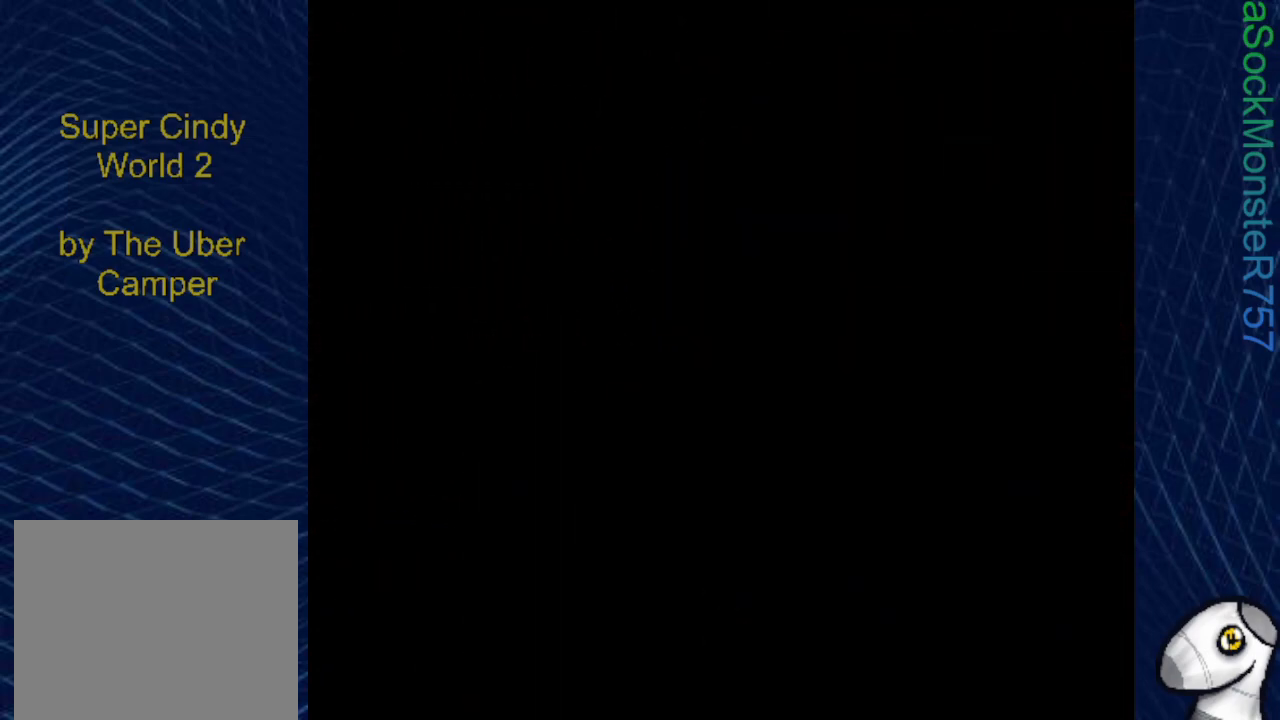
{"buttons": [], "events": []}
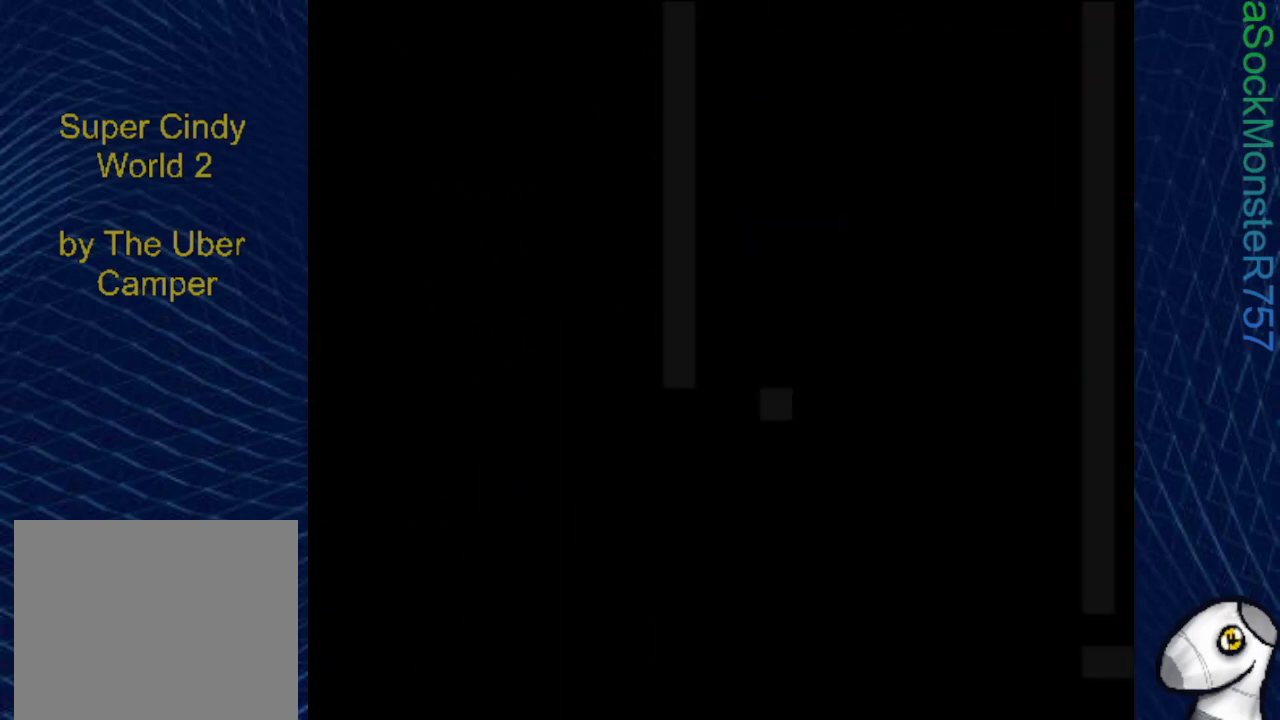
{"buttons": ["SQUARE", "DPAD_RIGHT"], "events": [[167, "SQUARE", "down"], [467, "DPAD_RIGHT", "down"]]}
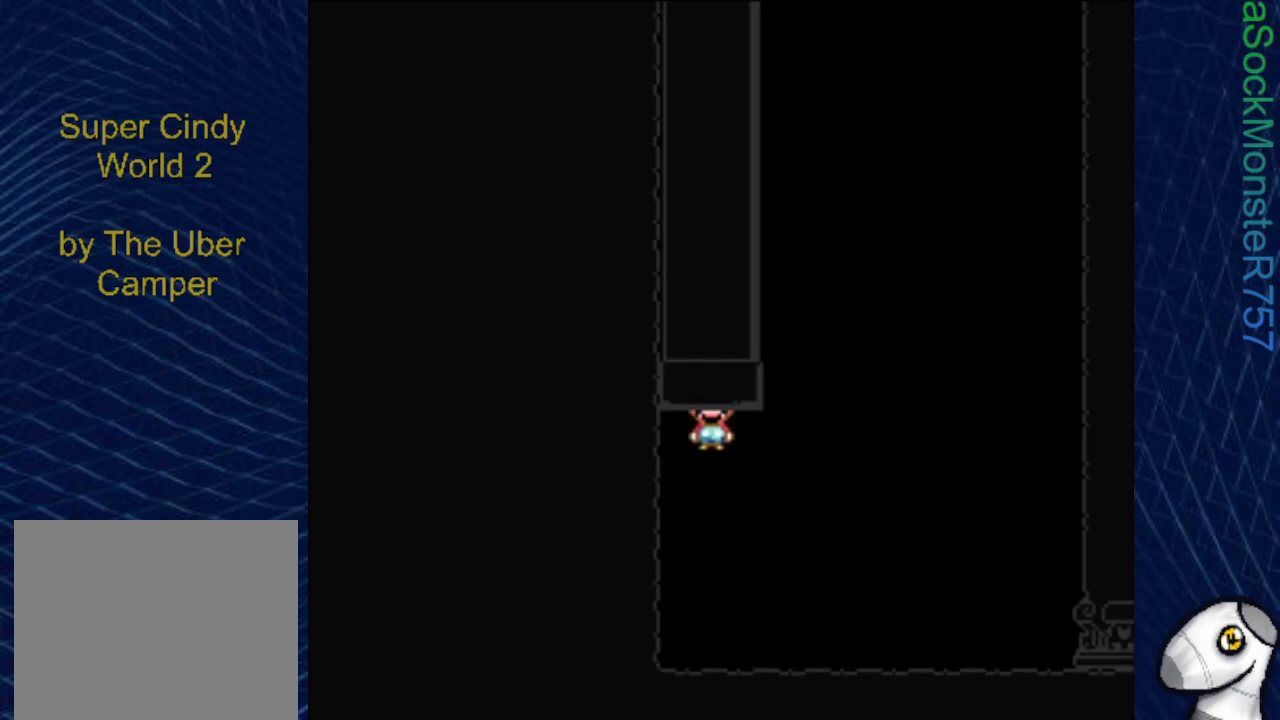
{"buttons": ["SQUARE", "DPAD_RIGHT"], "events": []}
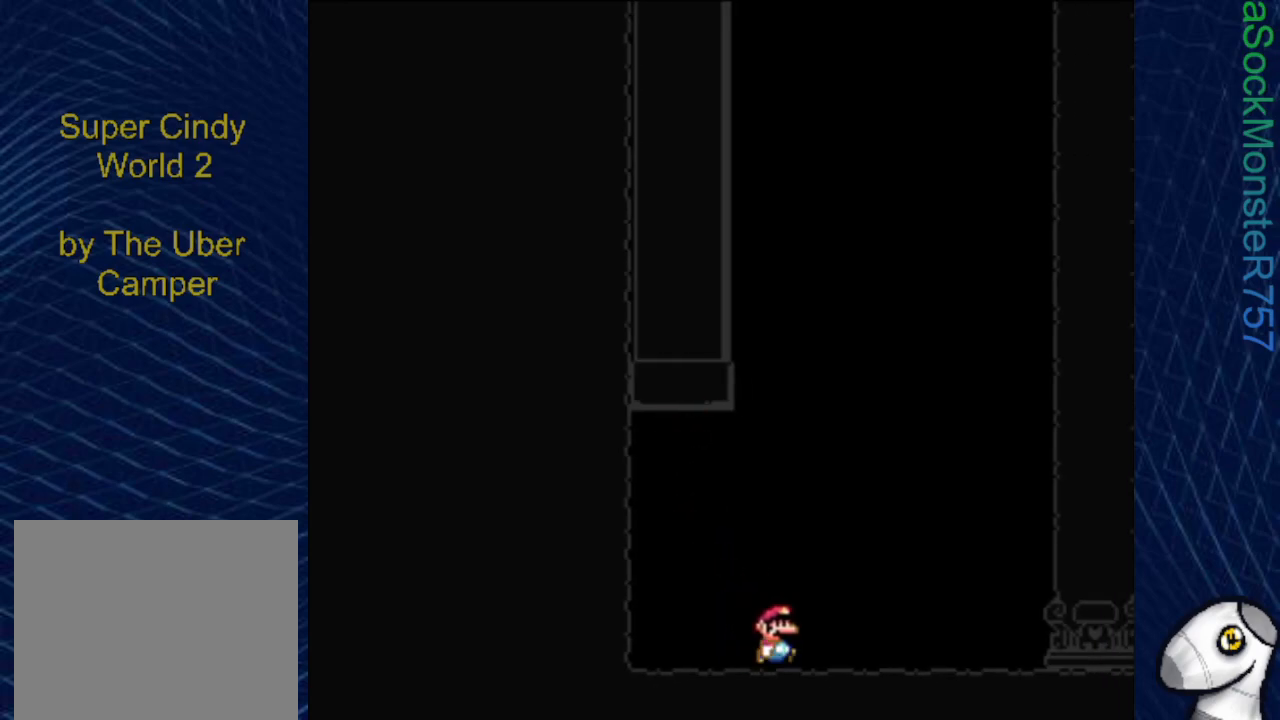
{"buttons": ["SQUARE", "DPAD_RIGHT"], "events": []}
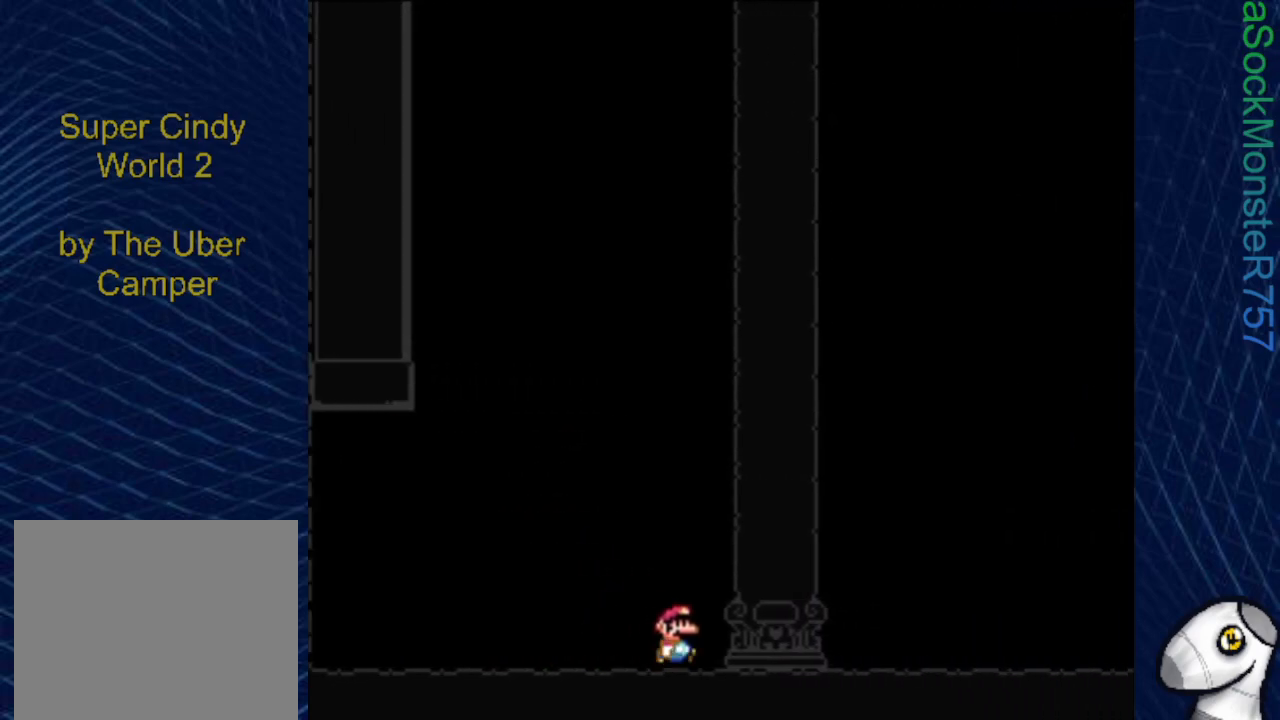
{"buttons": ["SQUARE", "DPAD_RIGHT"], "events": []}
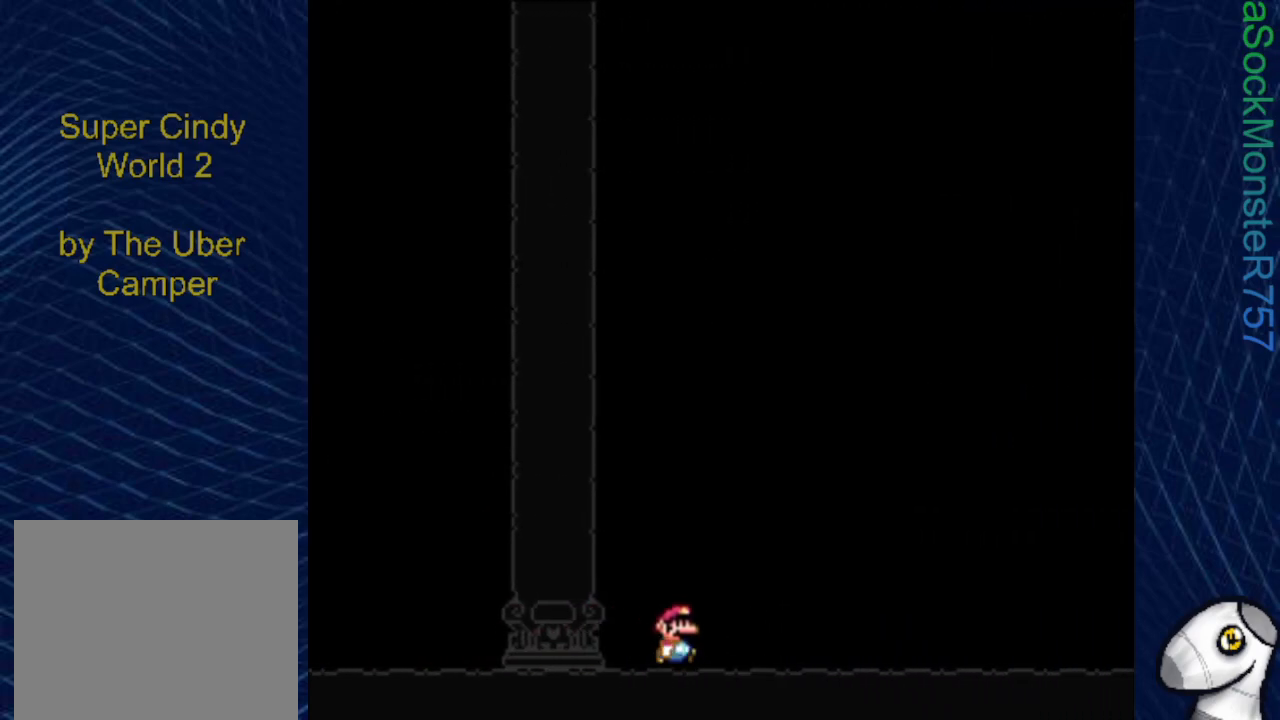
{"buttons": ["SQUARE", "DPAD_RIGHT"], "events": []}
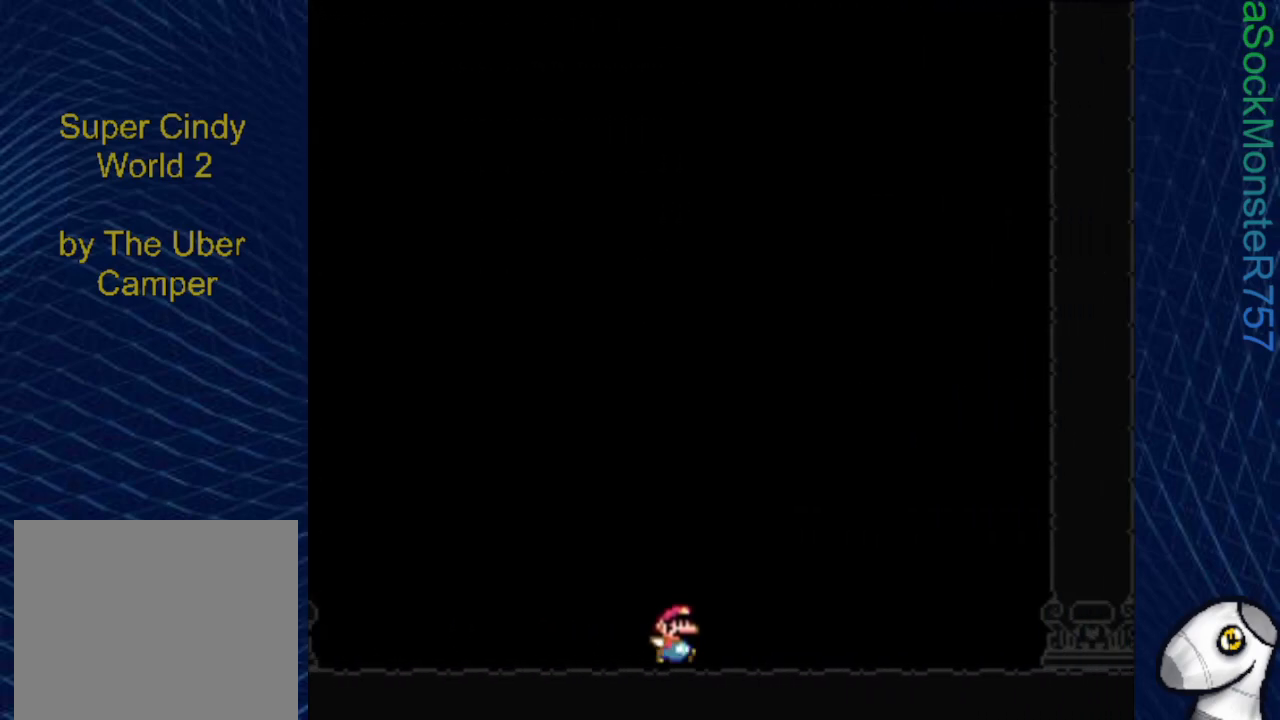
{"buttons": ["SQUARE", "DPAD_RIGHT"], "events": []}
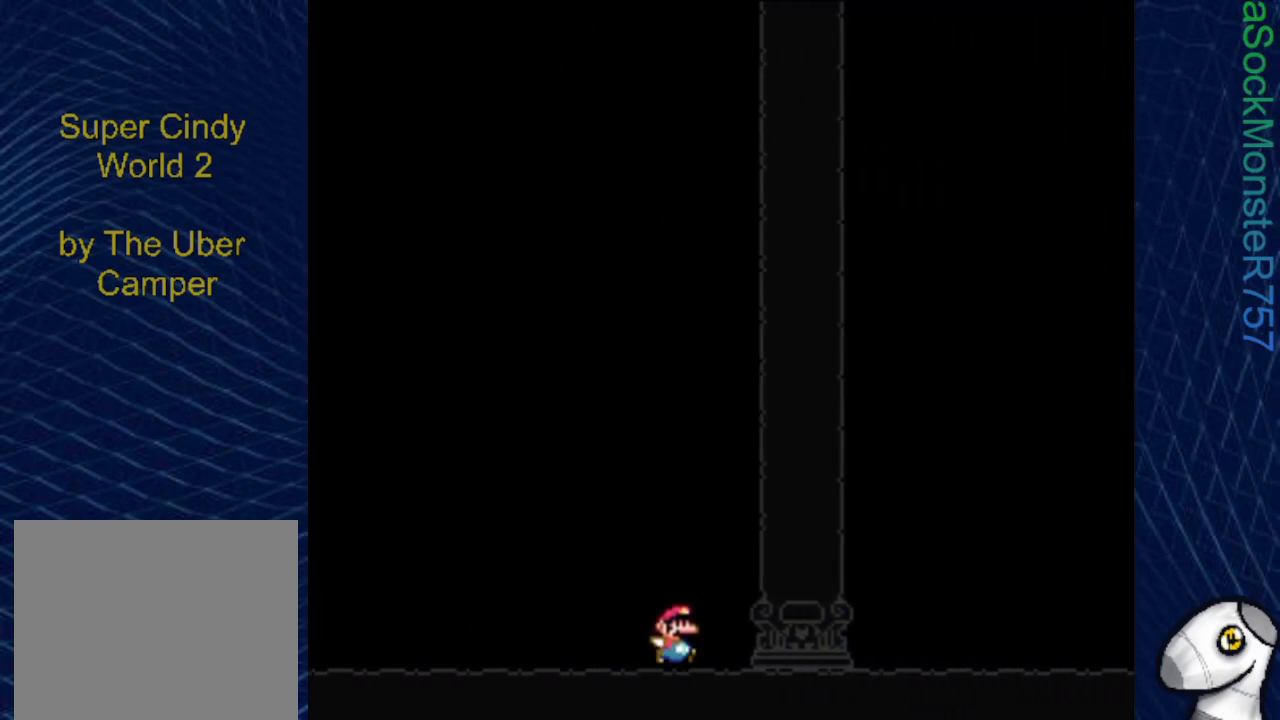
{"buttons": ["SQUARE", "DPAD_RIGHT"], "events": []}
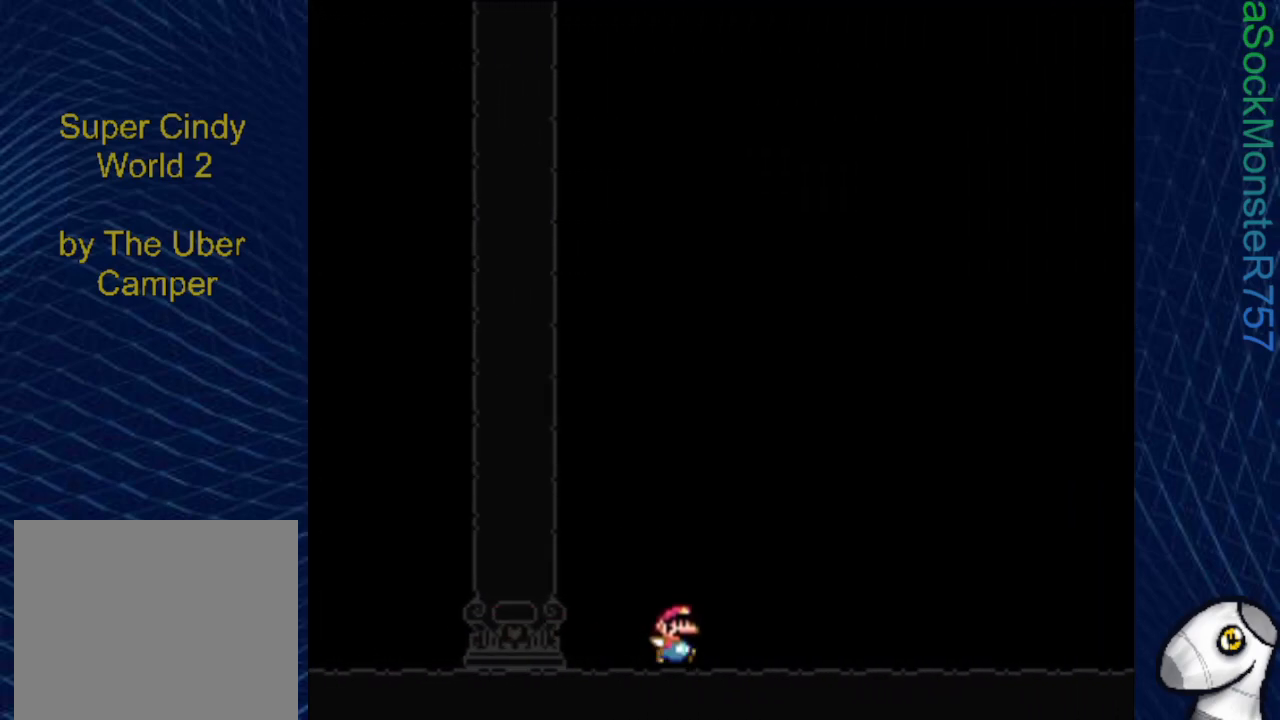
{"buttons": ["SQUARE", "DPAD_RIGHT"], "events": []}
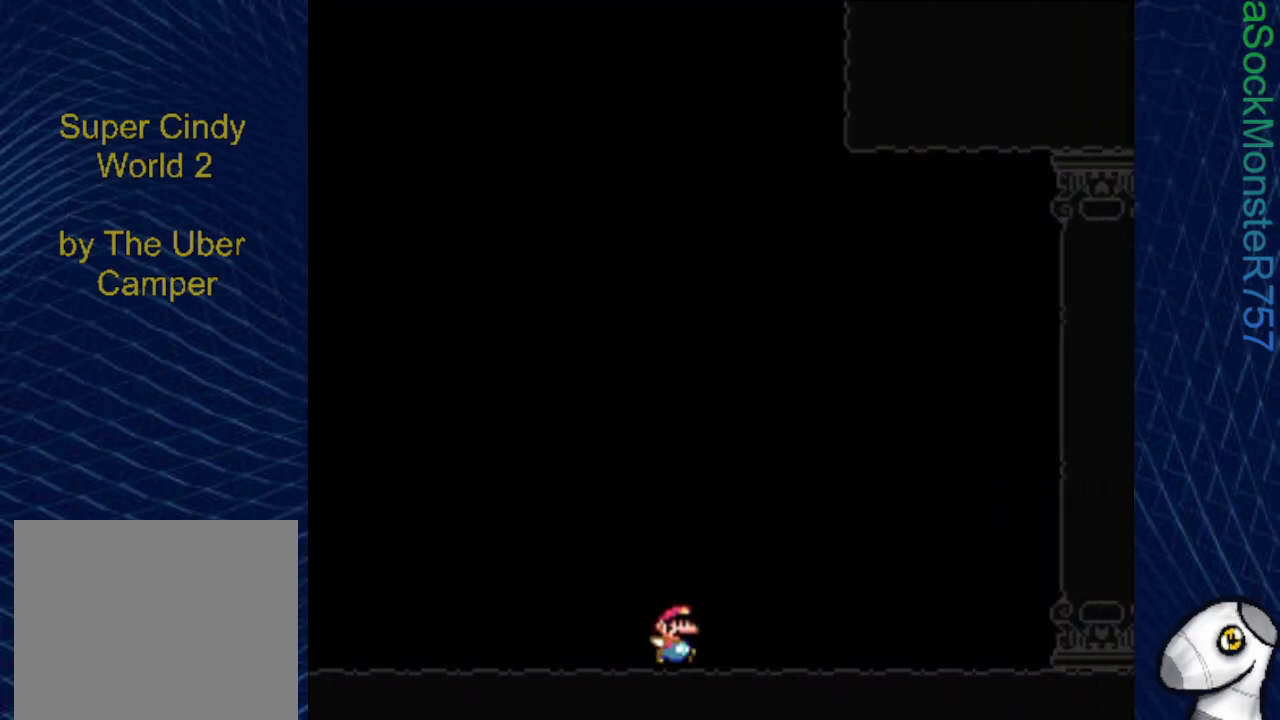
{"buttons": ["SQUARE", "DPAD_RIGHT"], "events": []}
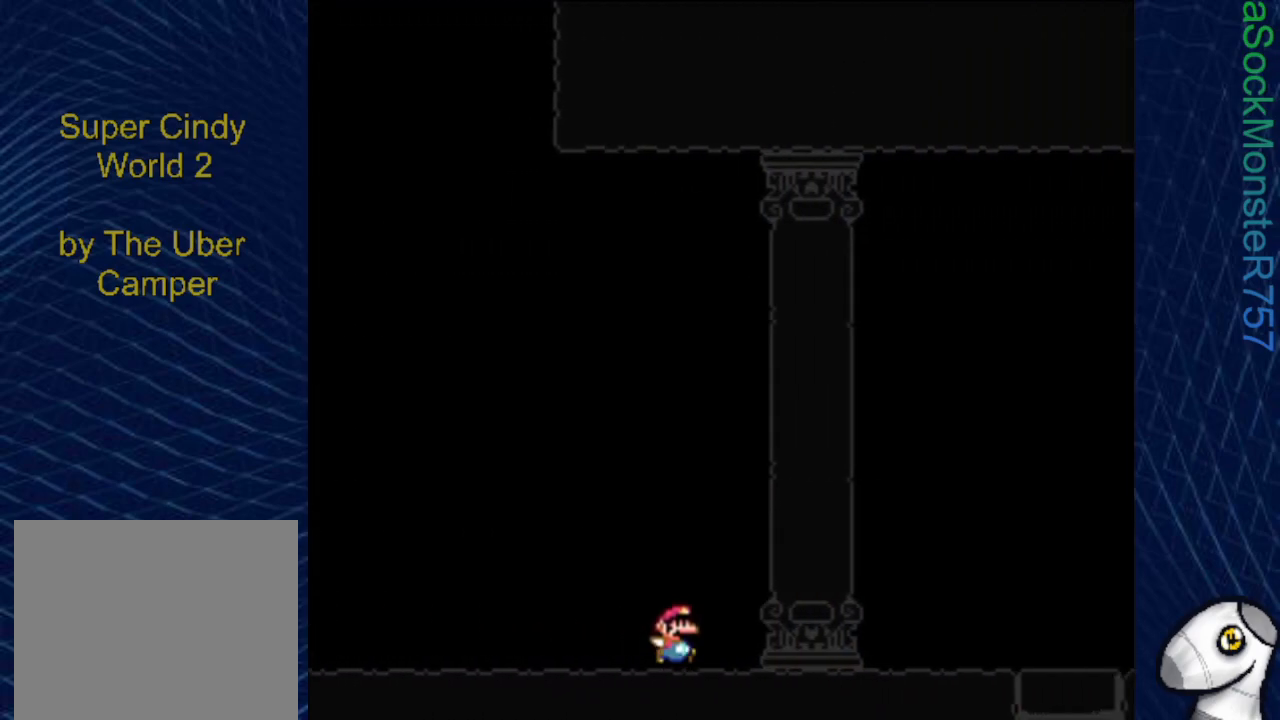
{"buttons": ["SQUARE", "DPAD_RIGHT"], "events": []}
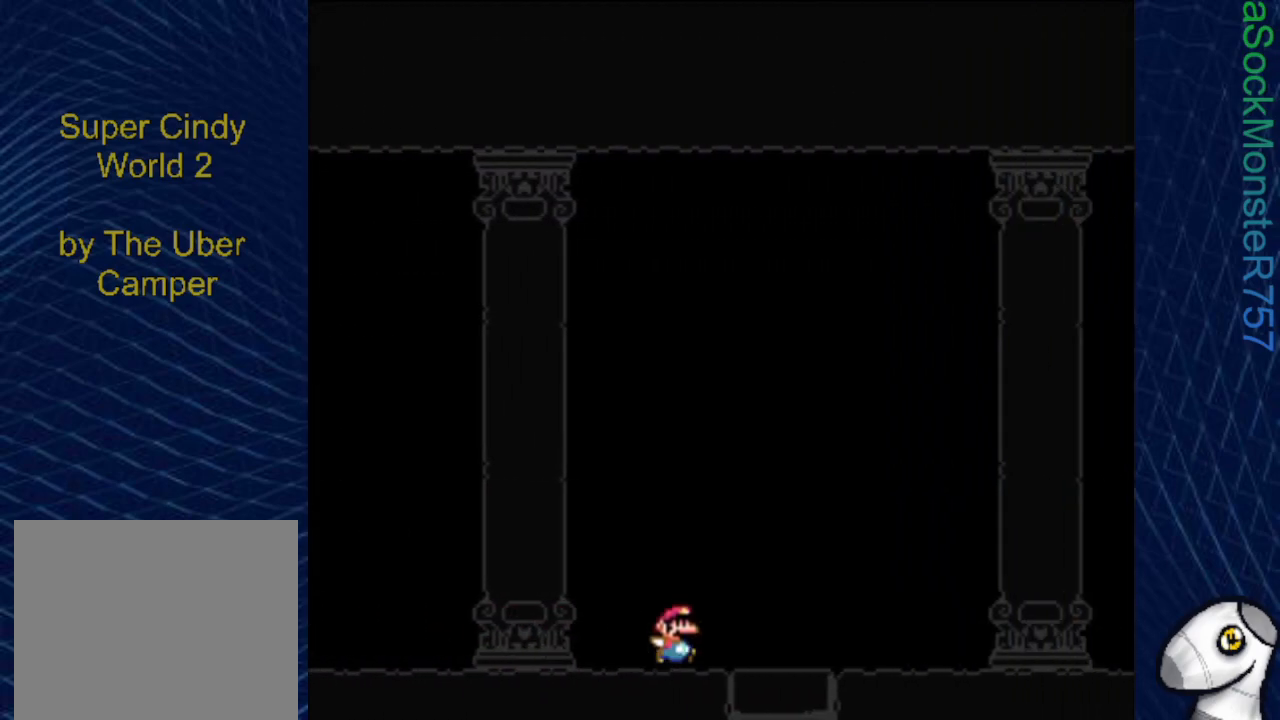
{"buttons": ["SQUARE"], "events": [[117, "DPAD_DOWN", "down"], [150, "DPAD_RIGHT", "up"], [433, "DPAD_DOWN", "up"]]}
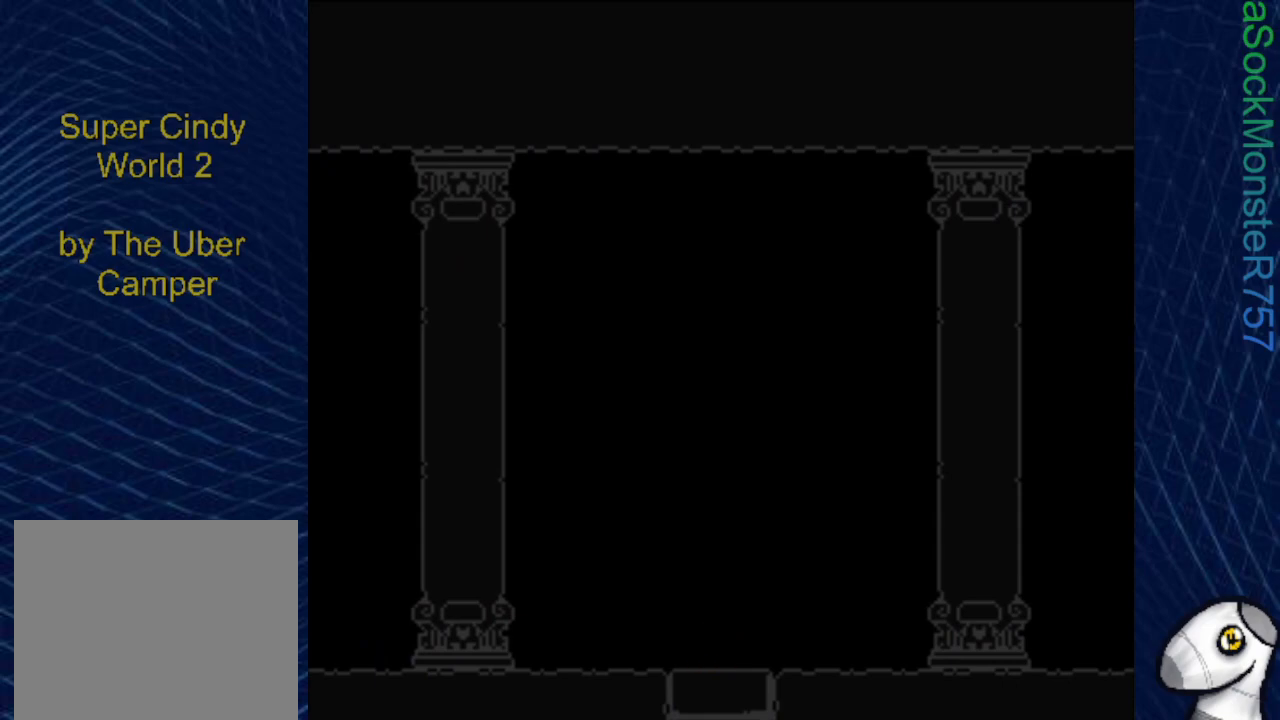
{"buttons": ["SQUARE"], "events": []}
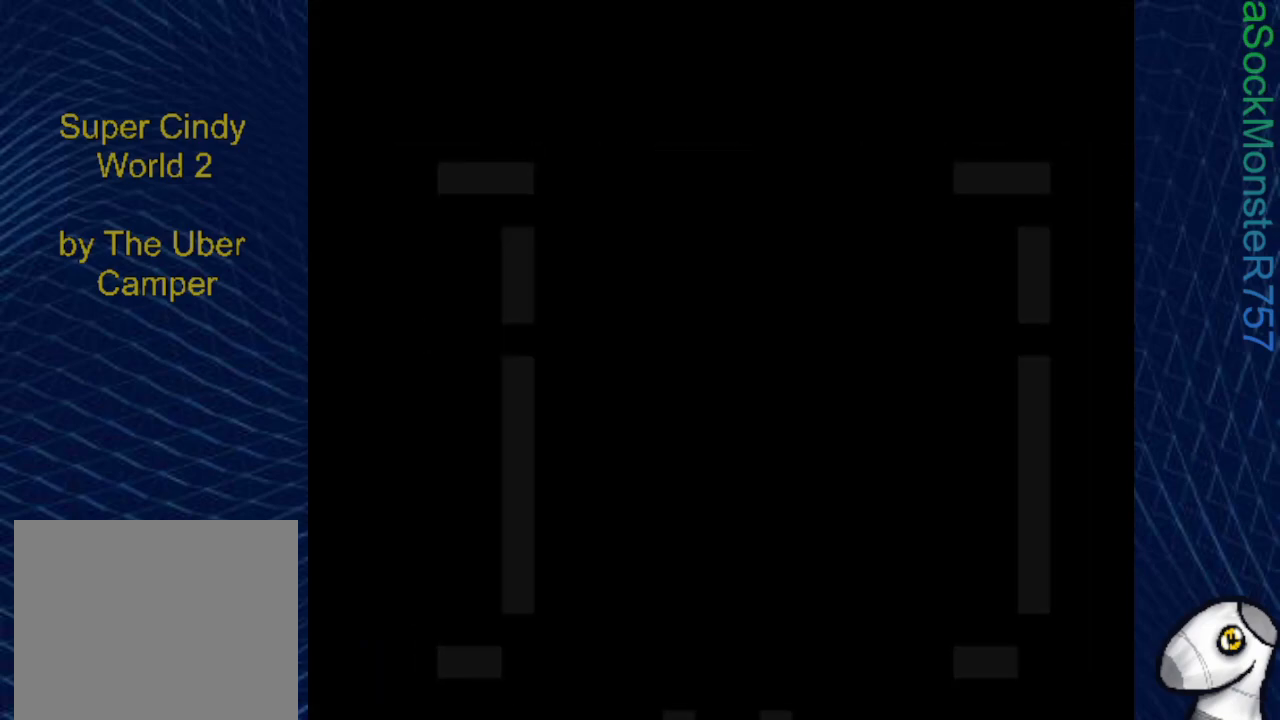
{"buttons": ["SQUARE"], "events": []}
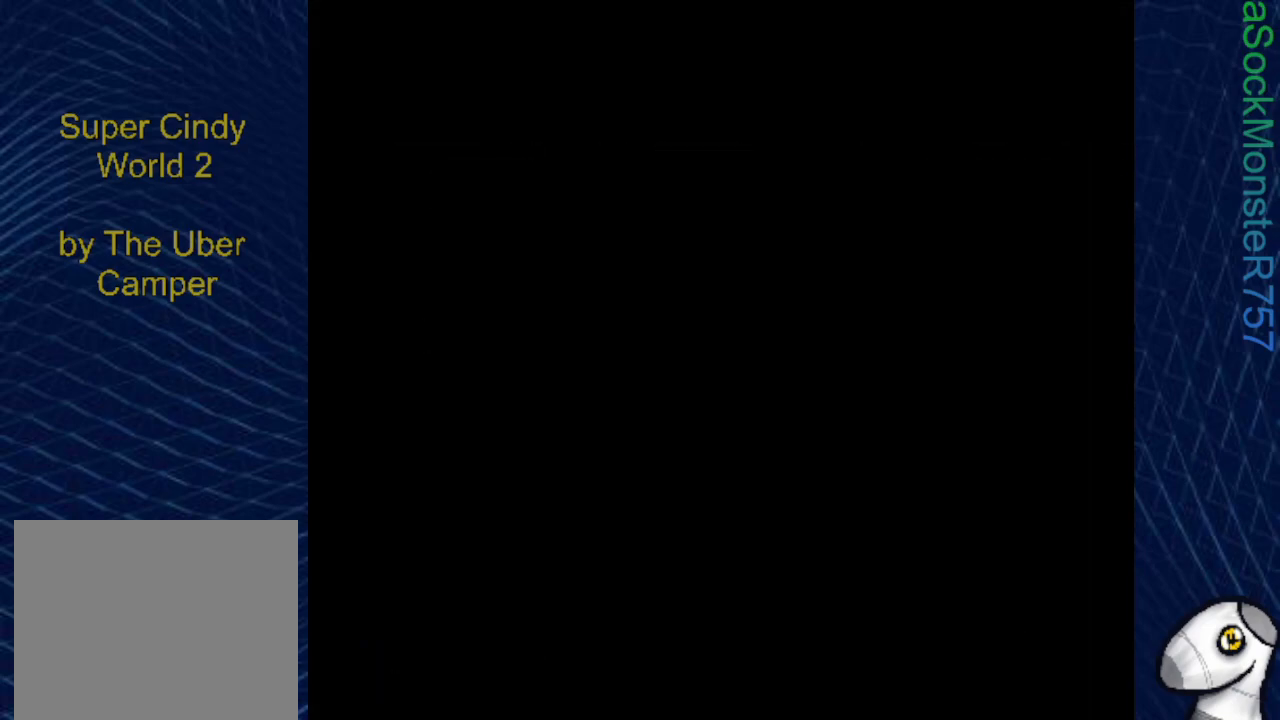
{"buttons": ["SQUARE"], "events": []}
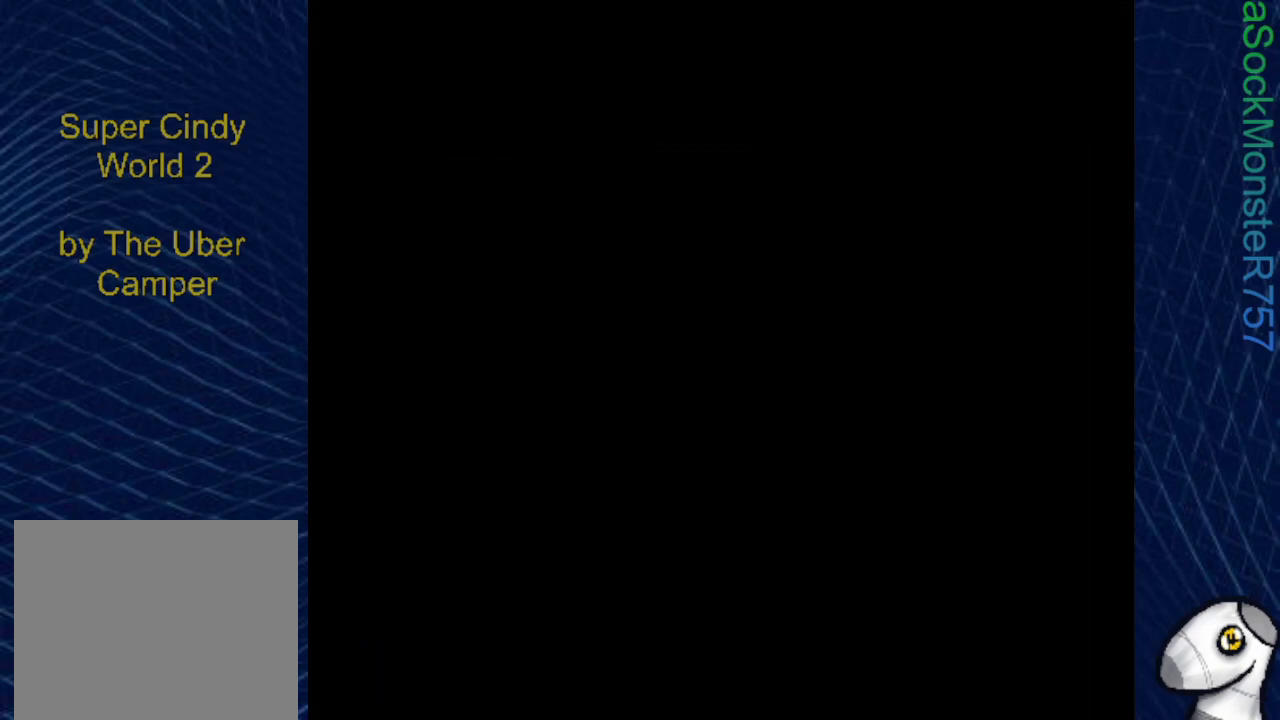
{"buttons": [], "events": [[17, "SQUARE", "up"]]}
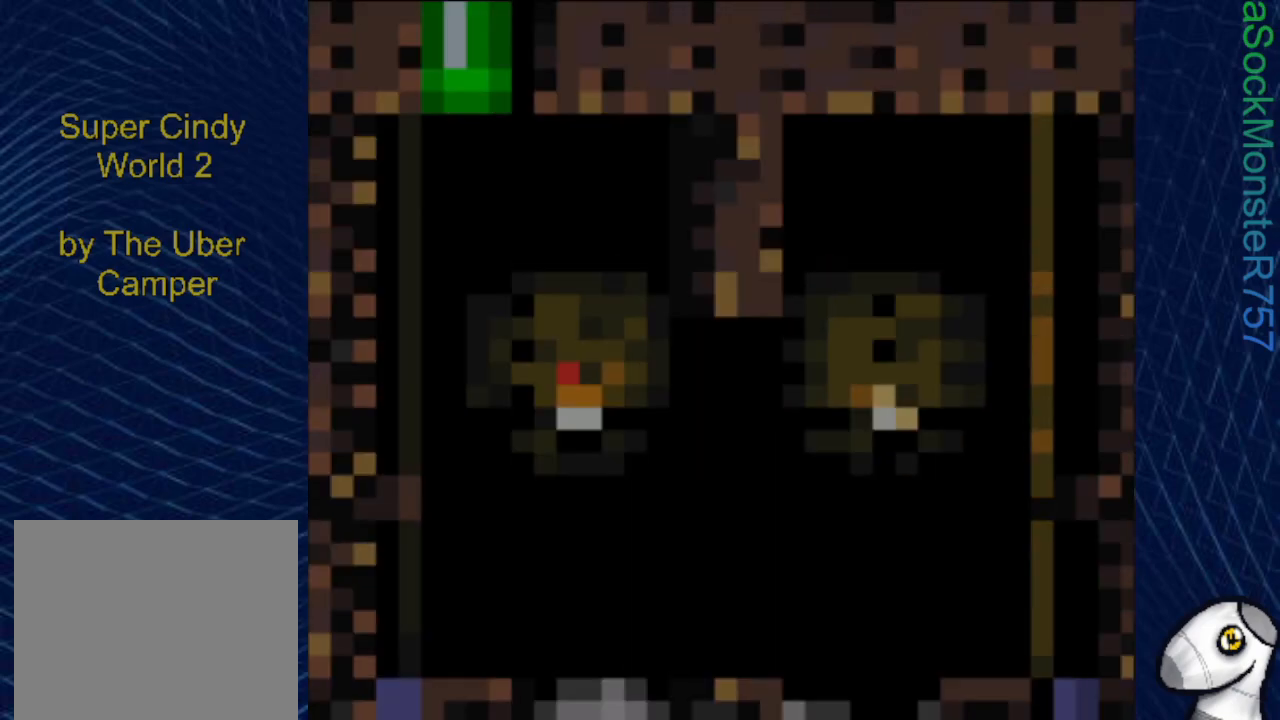
{"buttons": ["SQUARE", "DPAD_LEFT"], "events": [[250, "SQUARE", "down"], [267, "DPAD_LEFT", "down"]]}
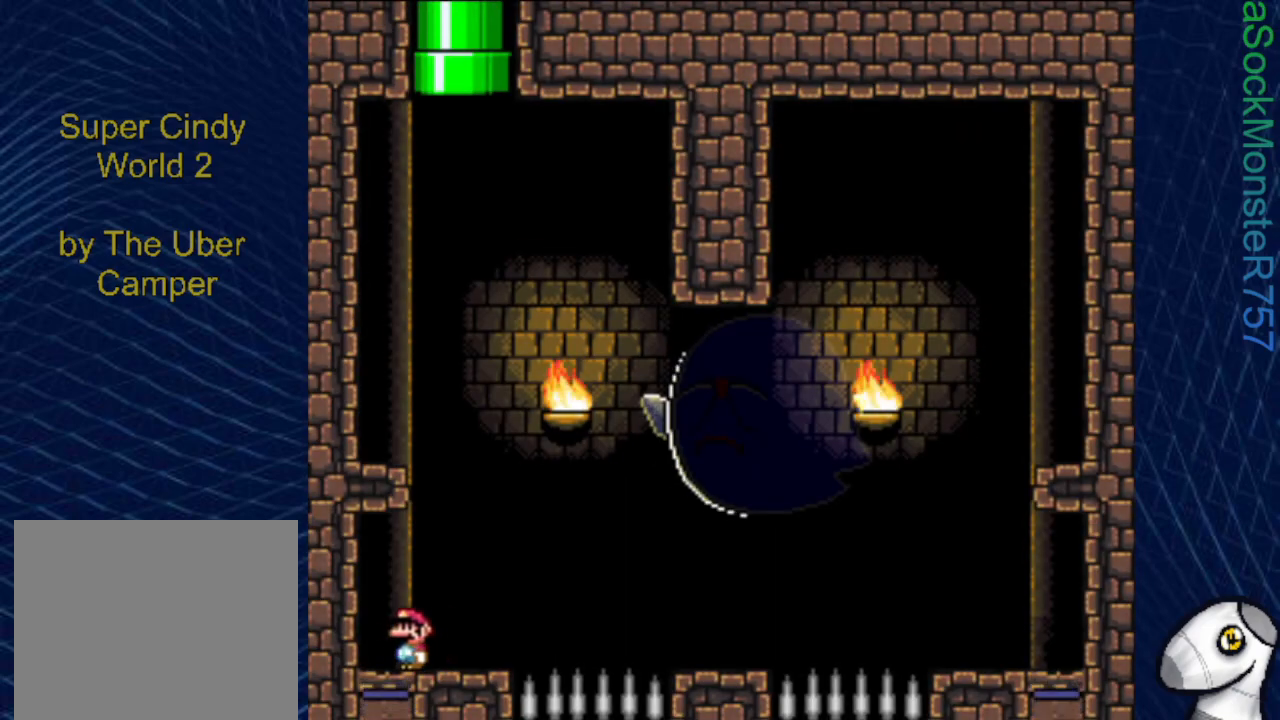
{"buttons": ["SQUARE", "DPAD_RIGHT"], "events": [[183, "DPAD_LEFT", "up"], [200, "SQUARE", "up"], [250, "SQUARE", "down"], [383, "DPAD_RIGHT", "down"]]}
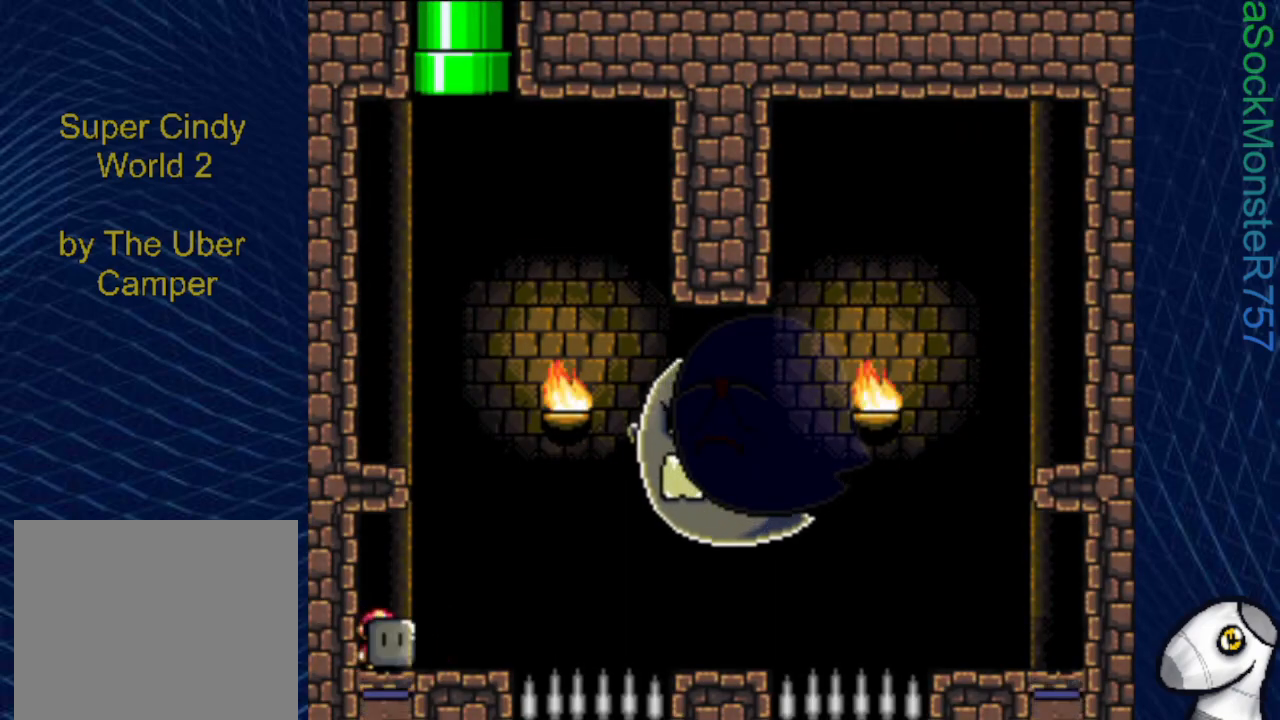
{"buttons": ["DPAD_LEFT"], "events": [[167, "DPAD_RIGHT", "up"], [250, "DPAD_DOWN", "down"], [300, "SQUARE", "up"], [367, "DPAD_LEFT", "down"], [417, "DPAD_DOWN", "up"]]}
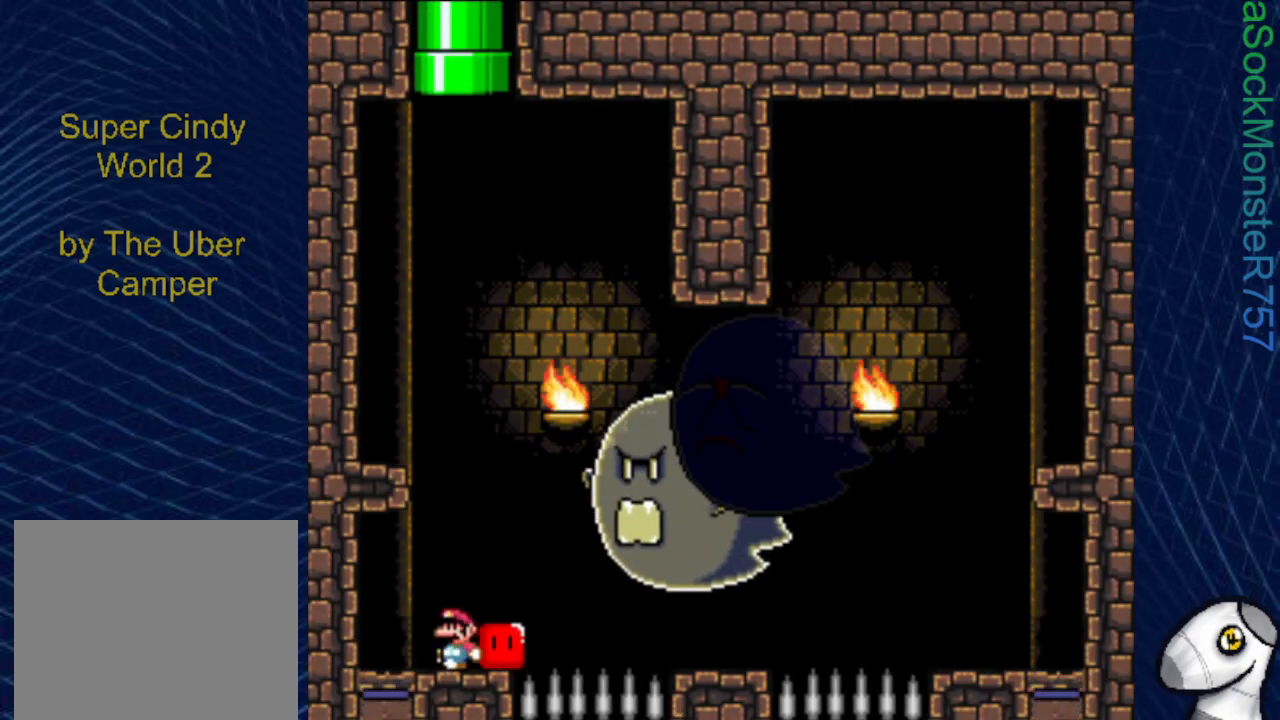
{"buttons": ["SQUARE"], "events": [[333, "SQUARE", "down"], [417, "DPAD_LEFT", "up"]]}
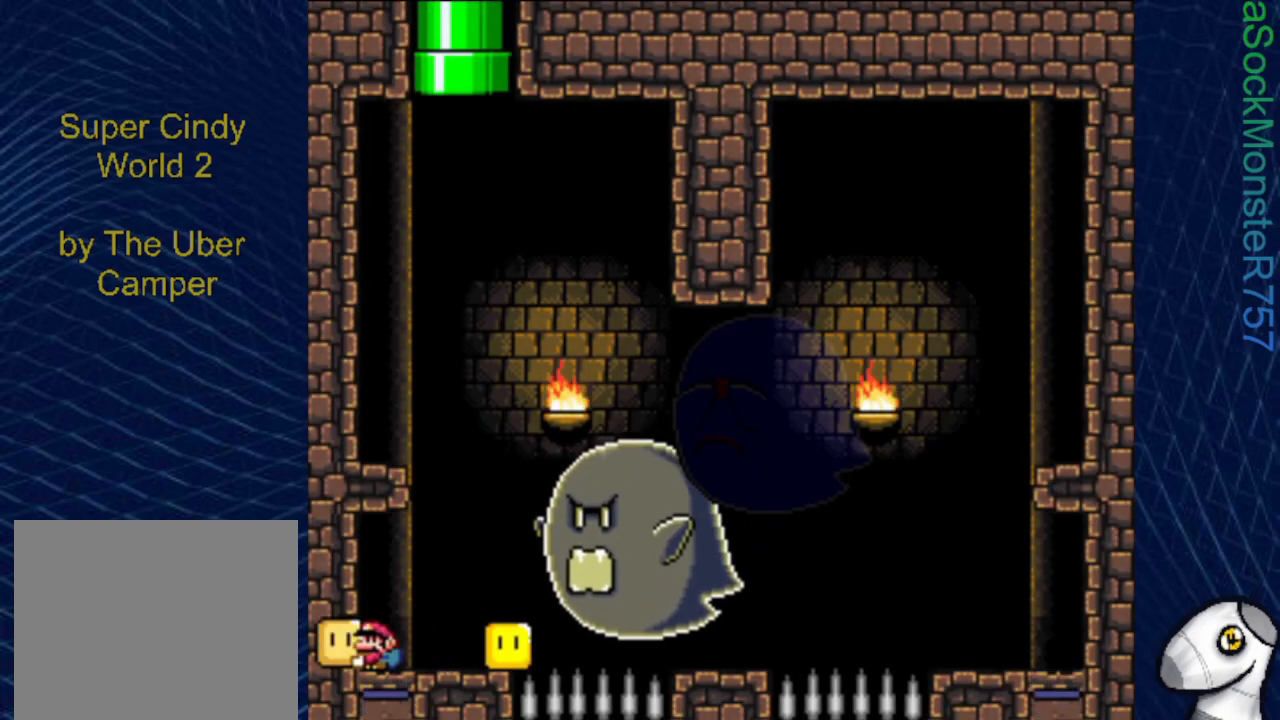
{"buttons": ["CROSS", "SQUARE", "DPAD_LEFT"], "events": [[83, "DPAD_RIGHT", "down"], [300, "CROSS", "down"], [350, "DPAD_RIGHT", "up"], [417, "DPAD_LEFT", "down"]]}